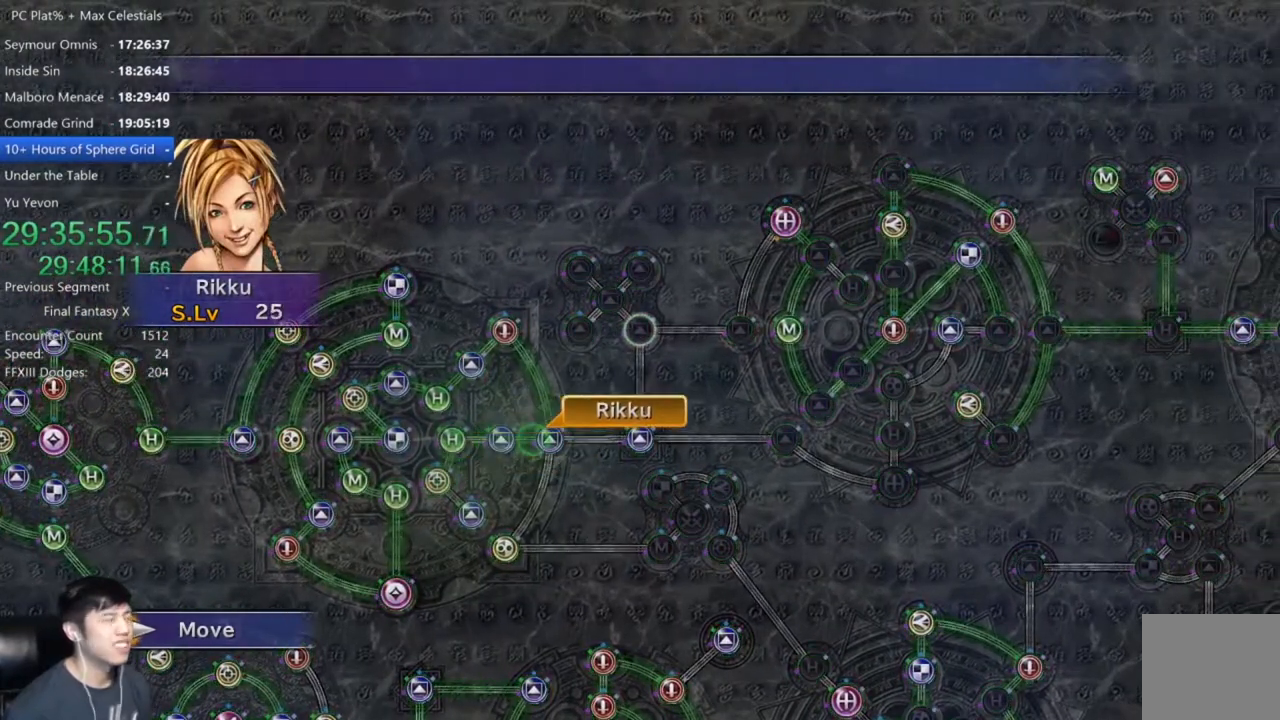
Gameplay with a controller (Xbox layout); each line is a JSON object with the inputs held at the frame after it. "events" lists button and stick changes between this image and that frame as [ms after this image, input, new state], when the widget could be followed in between.
{"buttons": [], "left_stick": "center", "right_stick": "center", "events": []}
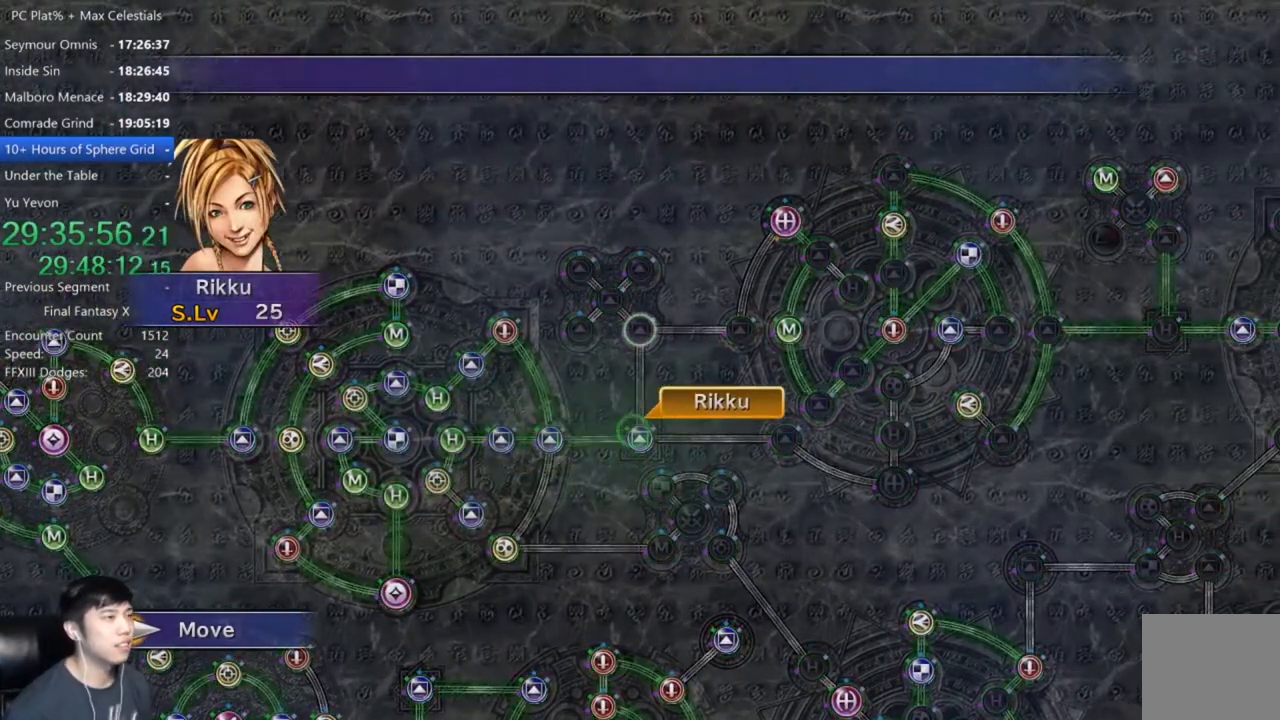
{"buttons": [], "left_stick": "center", "right_stick": "center", "events": []}
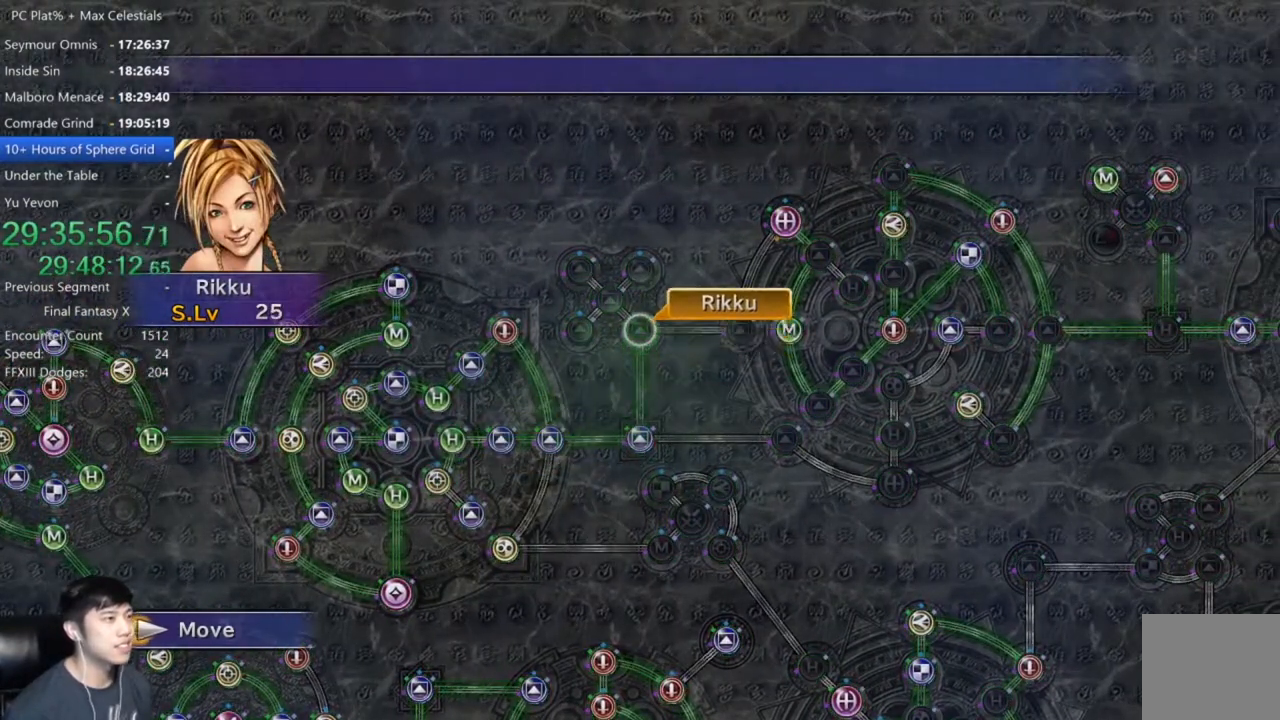
{"buttons": ["A"], "left_stick": "center", "right_stick": "center", "events": [[100, "A", "down"], [167, "A", "up"], [267, "A", "down"], [334, "A", "up"], [367, "DPAD_DOWN", "down"], [467, "A", "down"], [467, "DPAD_DOWN", "up"]]}
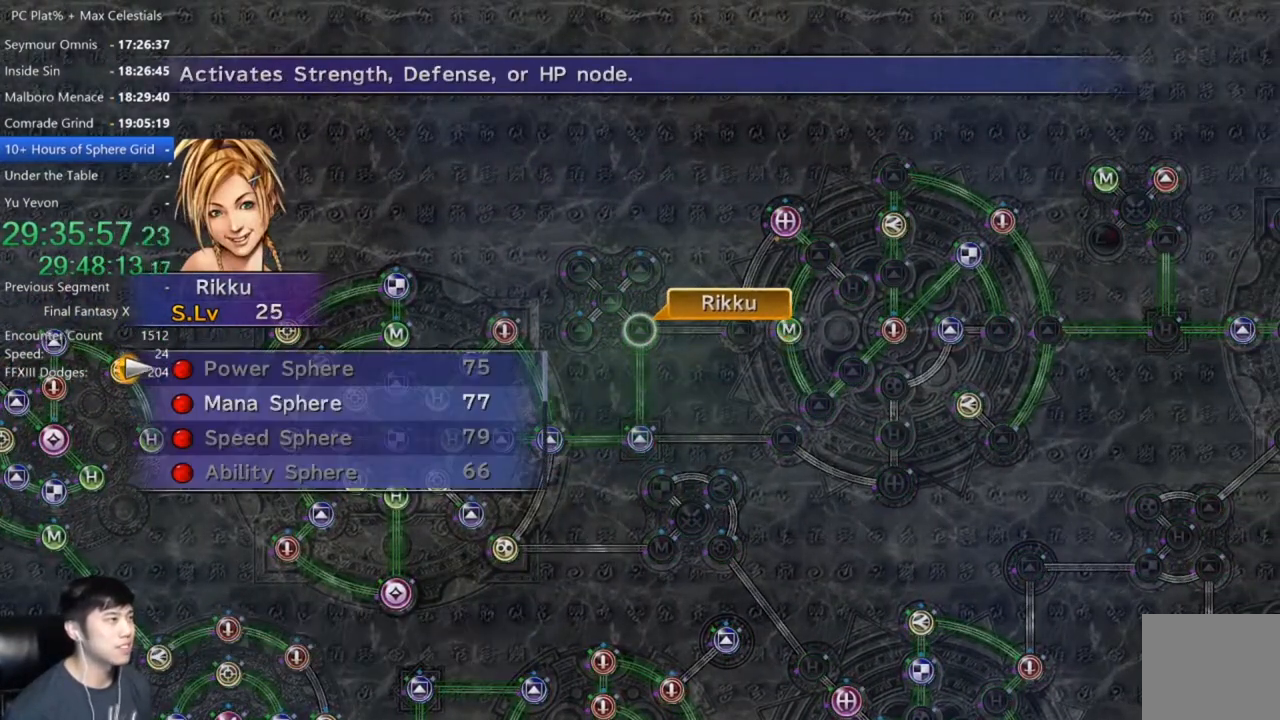
{"buttons": [], "left_stick": "center", "right_stick": "center", "events": [[34, "A", "up"], [301, "DPAD_DOWN", "down"], [401, "DPAD_DOWN", "up"], [434, "A", "down"], [501, "A", "up"]]}
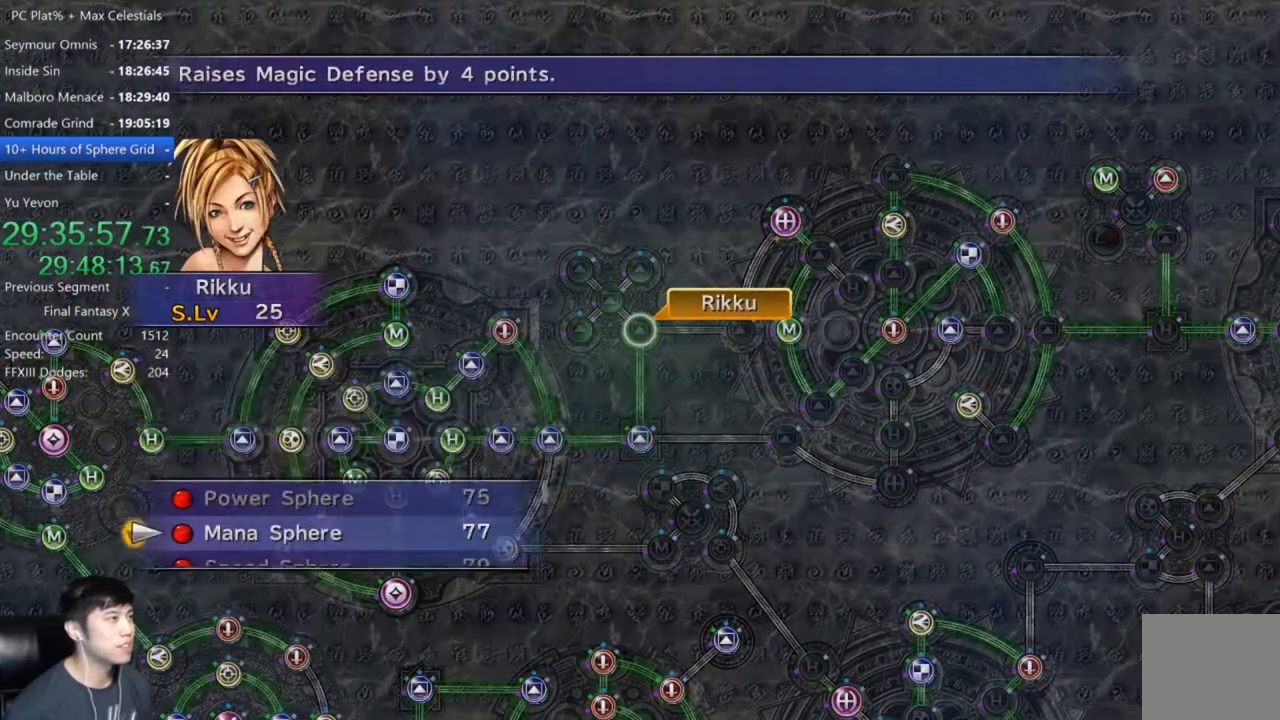
{"buttons": [], "left_stick": "center", "right_stick": "center", "events": [[100, "A", "down"], [133, "A", "up"], [267, "A", "down"], [300, "A", "up"], [434, "A", "down"], [467, "A", "up"]]}
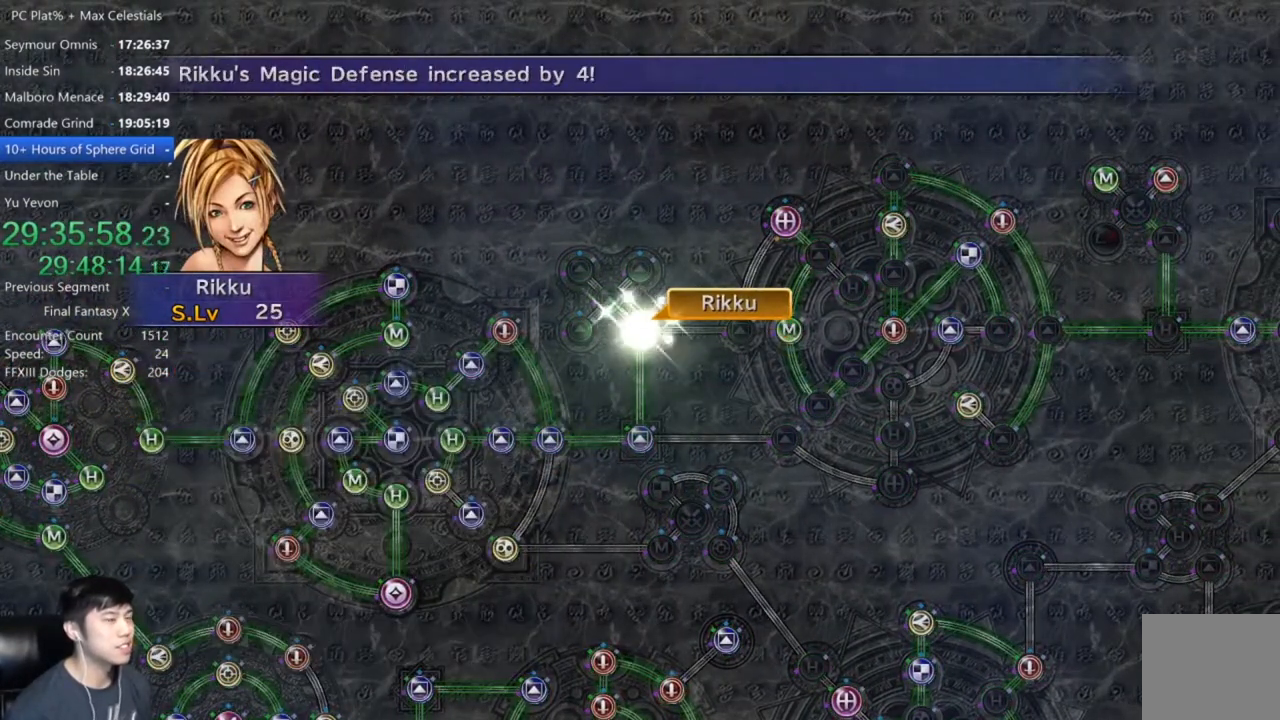
{"buttons": ["A"], "left_stick": "center", "right_stick": "center", "events": [[67, "A", "down"], [101, "A", "up"], [201, "A", "down"], [234, "A", "up"], [301, "A", "down"], [401, "A", "up"], [468, "A", "down"]]}
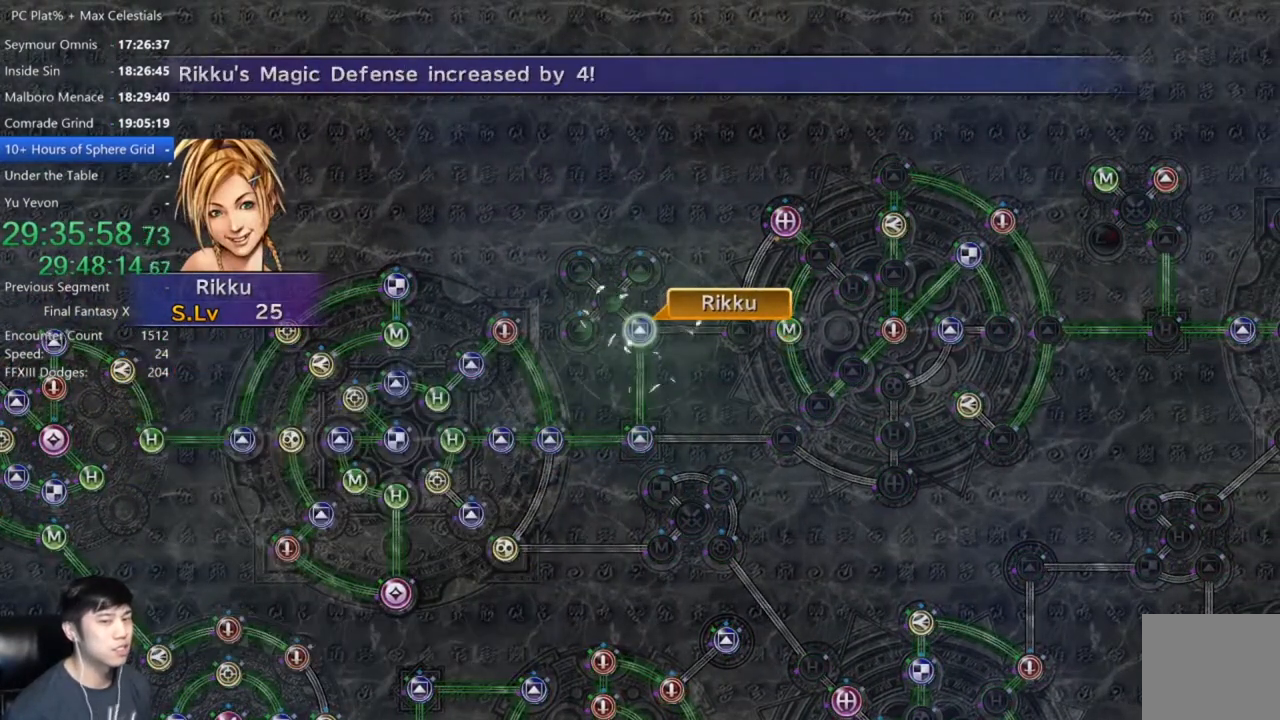
{"buttons": [], "left_stick": "center", "right_stick": "center", "events": [[33, "A", "up"], [67, "A", "down"], [133, "A", "up"], [200, "A", "down"], [233, "A", "up"], [334, "A", "down"], [400, "A", "up"], [434, "A", "down"], [500, "A", "up"]]}
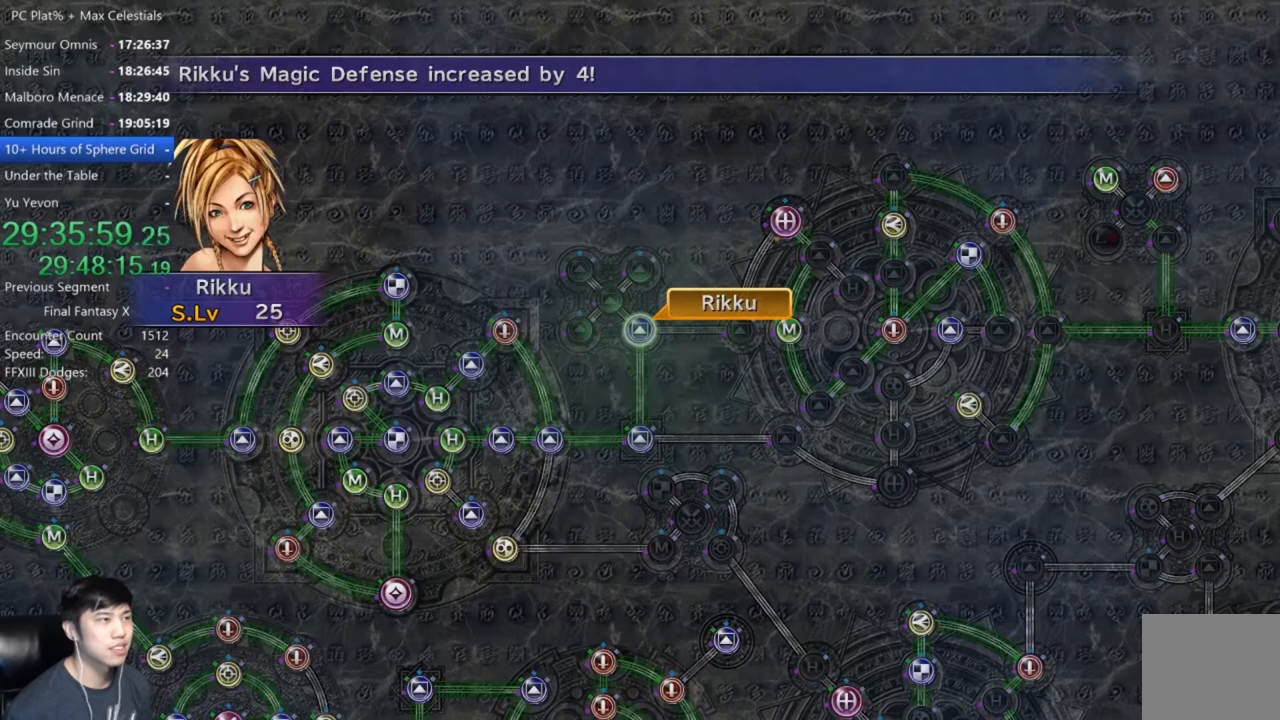
{"buttons": ["A"], "left_stick": "center", "right_stick": "center", "events": [[101, "A", "down"], [134, "A", "up"], [201, "A", "down"], [267, "A", "up"], [334, "A", "down"], [367, "A", "up"], [468, "A", "down"]]}
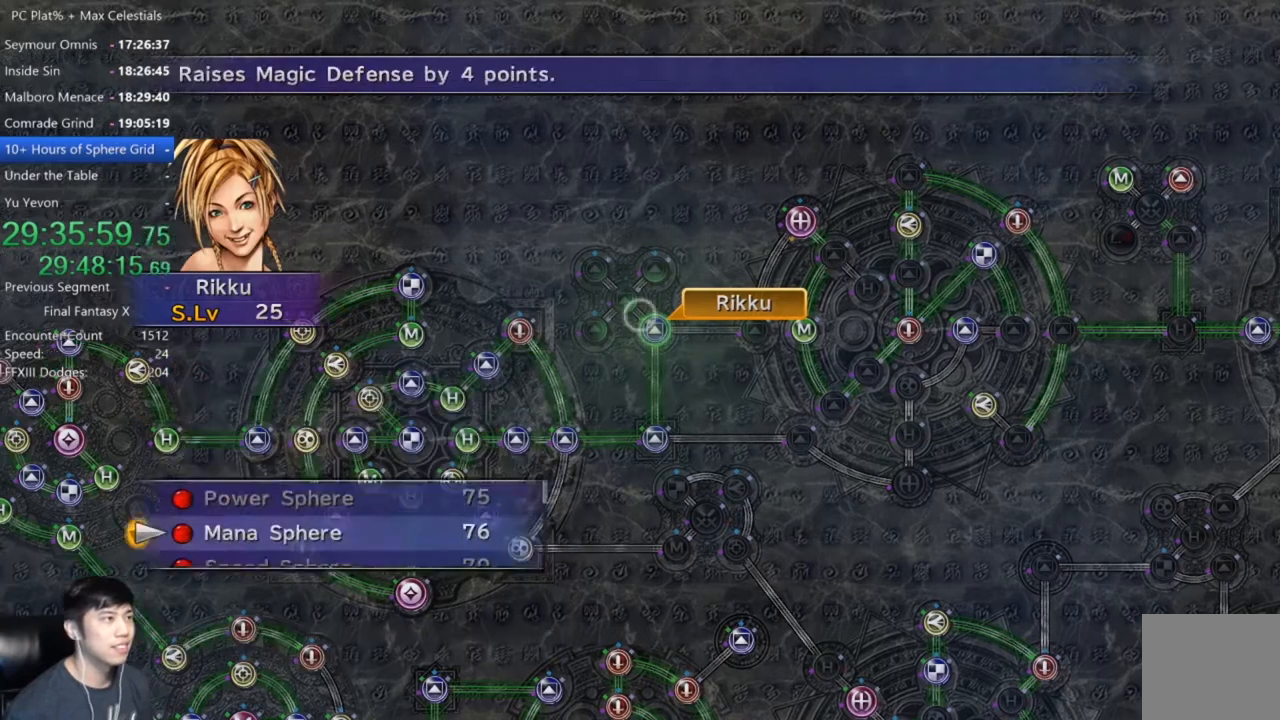
{"buttons": [], "left_stick": "center", "right_stick": "center", "events": [[33, "A", "up"], [100, "A", "down"], [167, "A", "up"], [267, "A", "down"], [300, "A", "up"], [400, "A", "down"], [467, "A", "up"]]}
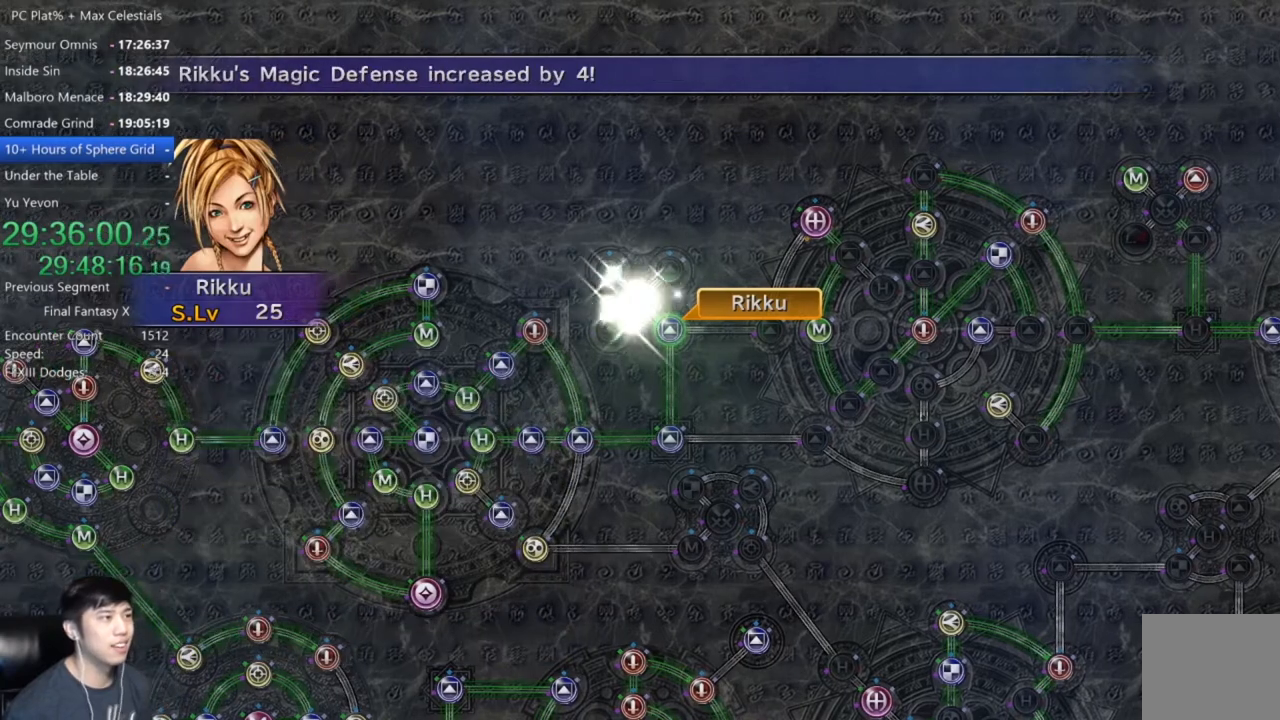
{"buttons": [], "left_stick": "center", "right_stick": "center", "events": [[34, "A", "down"], [134, "A", "up"], [234, "A", "down"], [301, "A", "up"], [401, "A", "down"], [468, "A", "up"]]}
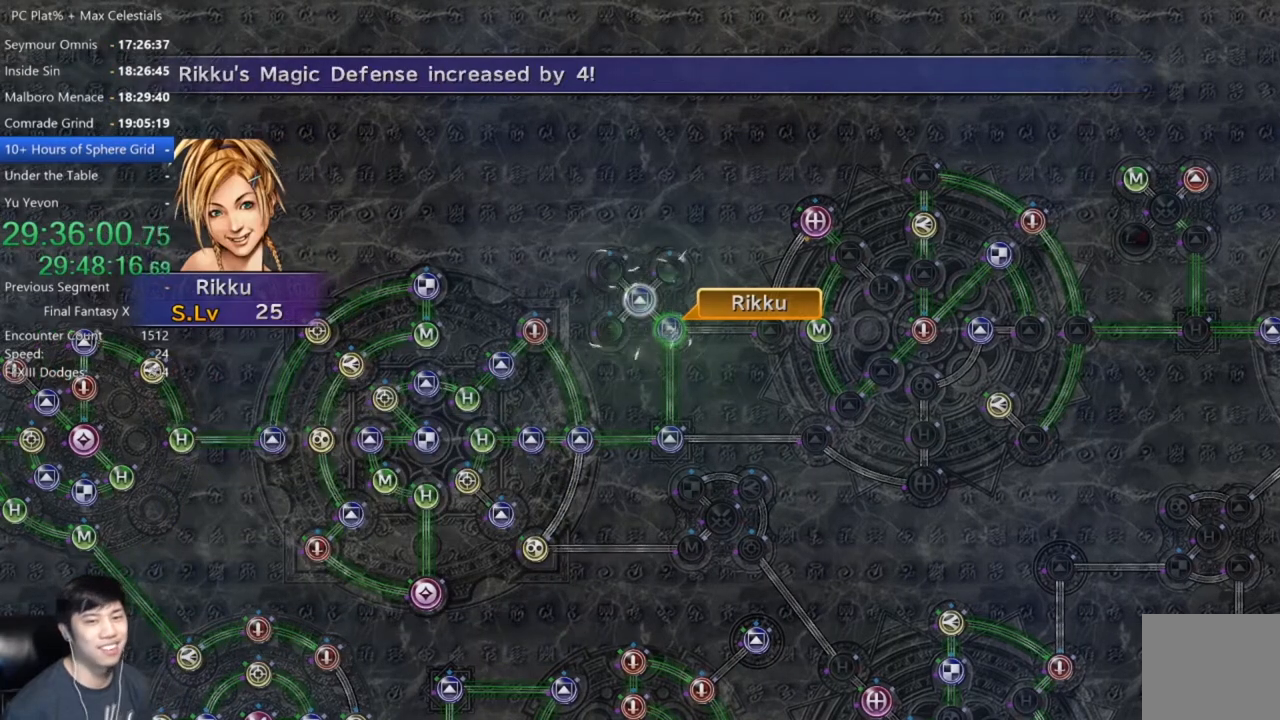
{"buttons": [], "left_stick": "center", "right_stick": "center", "events": [[33, "A", "down"], [133, "A", "up"], [200, "A", "down"], [267, "A", "up"], [367, "A", "down"], [434, "A", "up"]]}
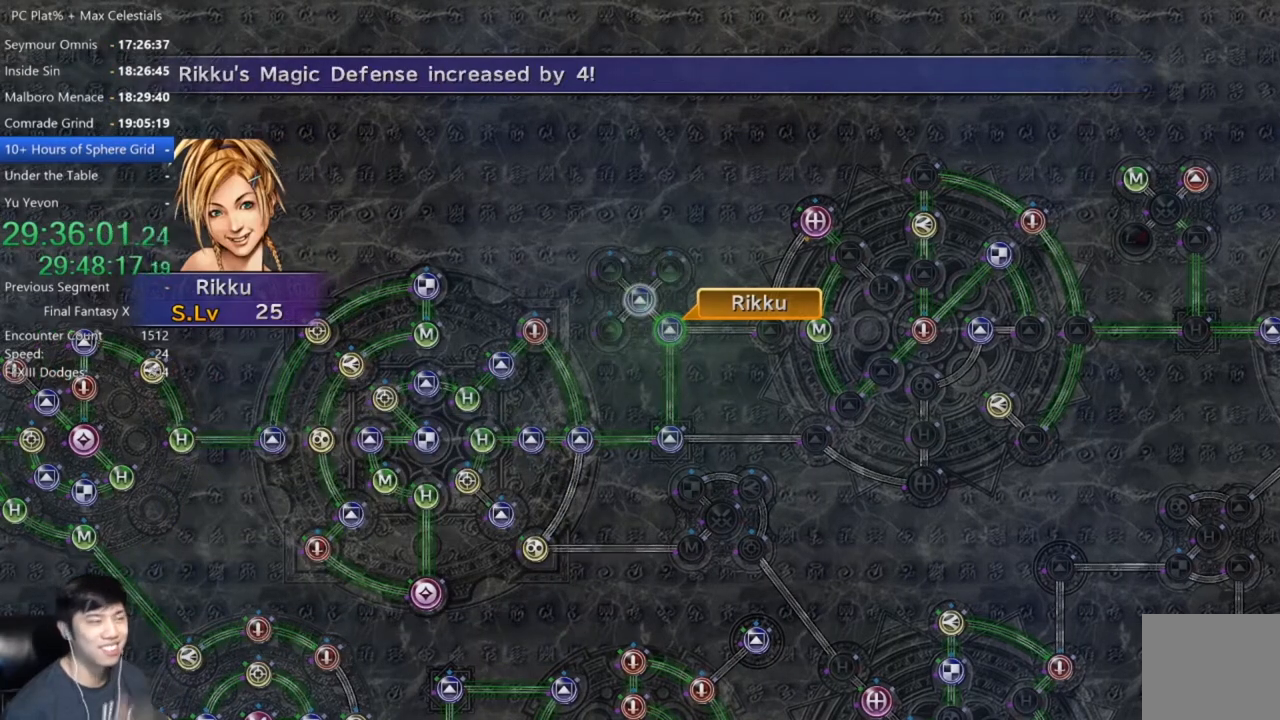
{"buttons": [], "left_stick": "center", "right_stick": "center", "events": [[34, "A", "down"], [101, "A", "up"], [201, "A", "down"], [267, "A", "up"], [367, "A", "down"], [434, "A", "up"]]}
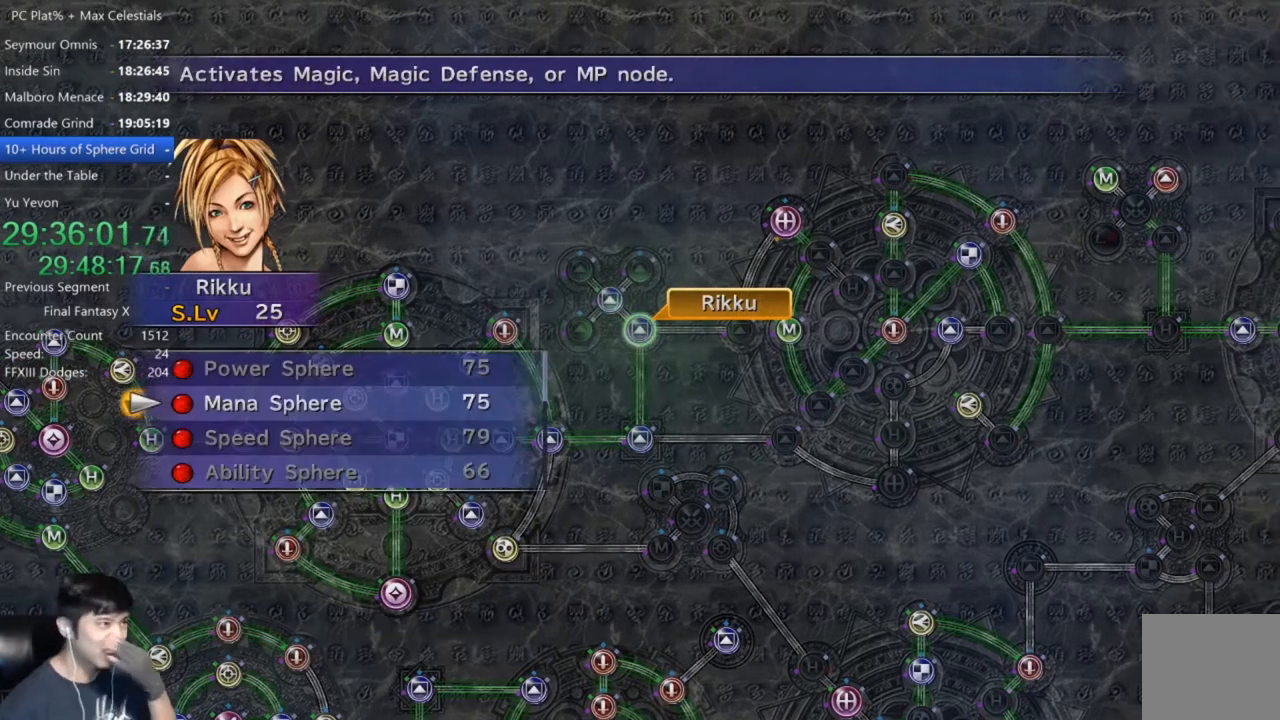
{"buttons": [], "left_stick": "center", "right_stick": "center", "events": [[33, "A", "down"], [100, "A", "up"], [167, "A", "down"], [267, "A", "up"], [334, "A", "down"], [434, "A", "up"]]}
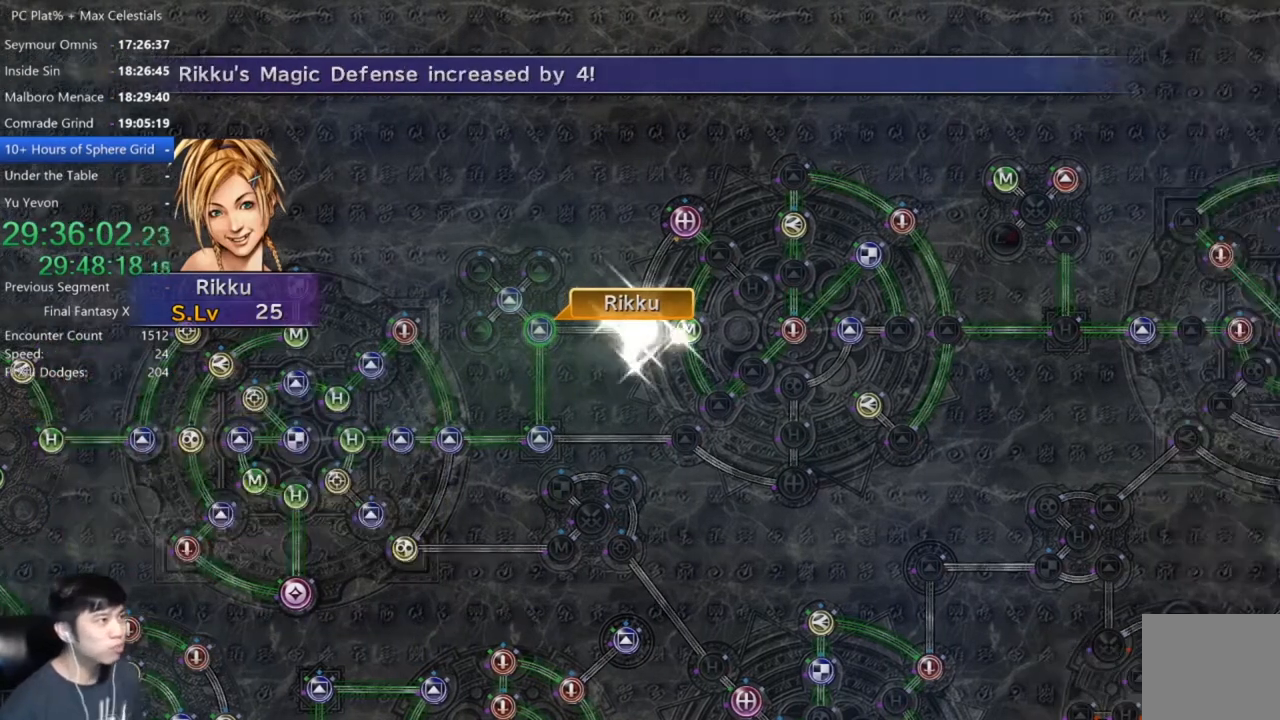
{"buttons": ["A"], "left_stick": "center", "right_stick": "center", "events": [[34, "A", "down"], [167, "A", "up"], [234, "A", "down"], [367, "A", "up"], [468, "A", "down"]]}
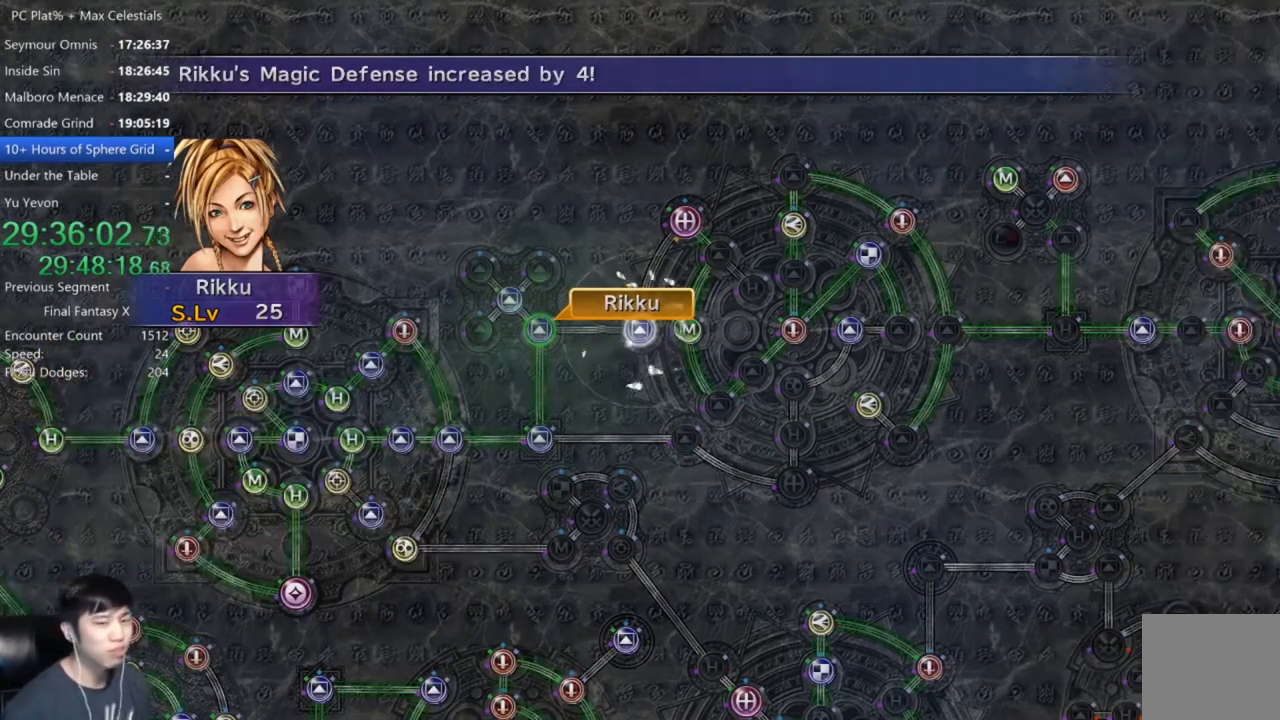
{"buttons": [], "left_stick": "center", "right_stick": "center", "events": [[33, "A", "up"], [133, "A", "down"], [200, "A", "up"], [334, "A", "down"], [400, "A", "up"]]}
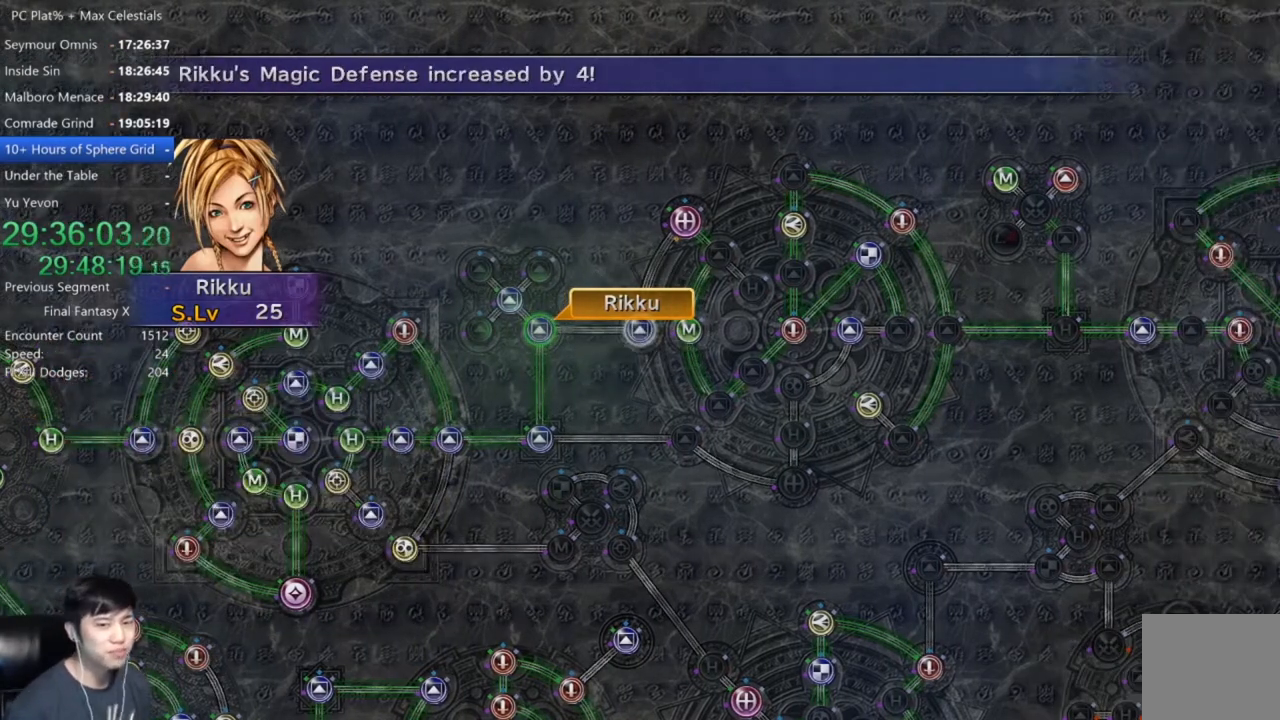
{"buttons": ["DPAD_UP"], "left_stick": "center", "right_stick": "center", "events": [[234, "A", "down"], [400, "A", "up"], [501, "DPAD_UP", "down"]]}
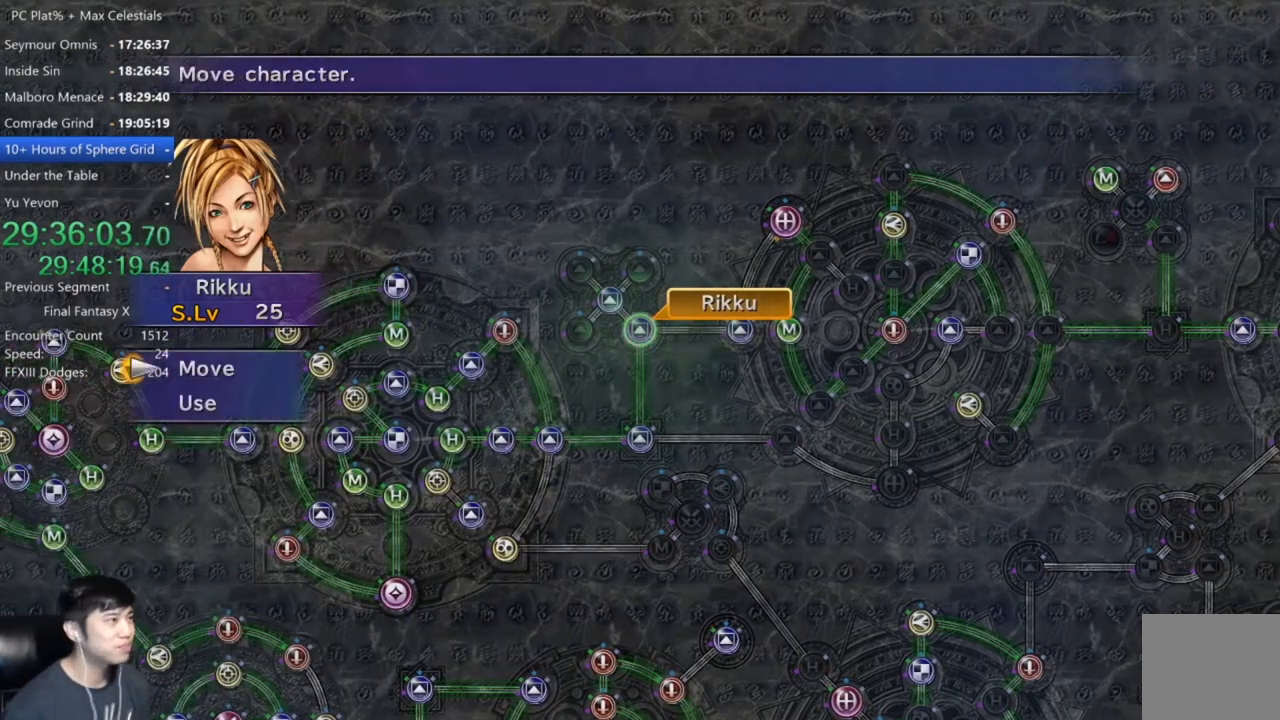
{"buttons": [], "left_stick": "center", "right_stick": "center", "events": [[100, "A", "down"], [100, "DPAD_UP", "up"], [166, "A", "up"], [267, "left_stick", "up-left"], [400, "left_stick", "center"]]}
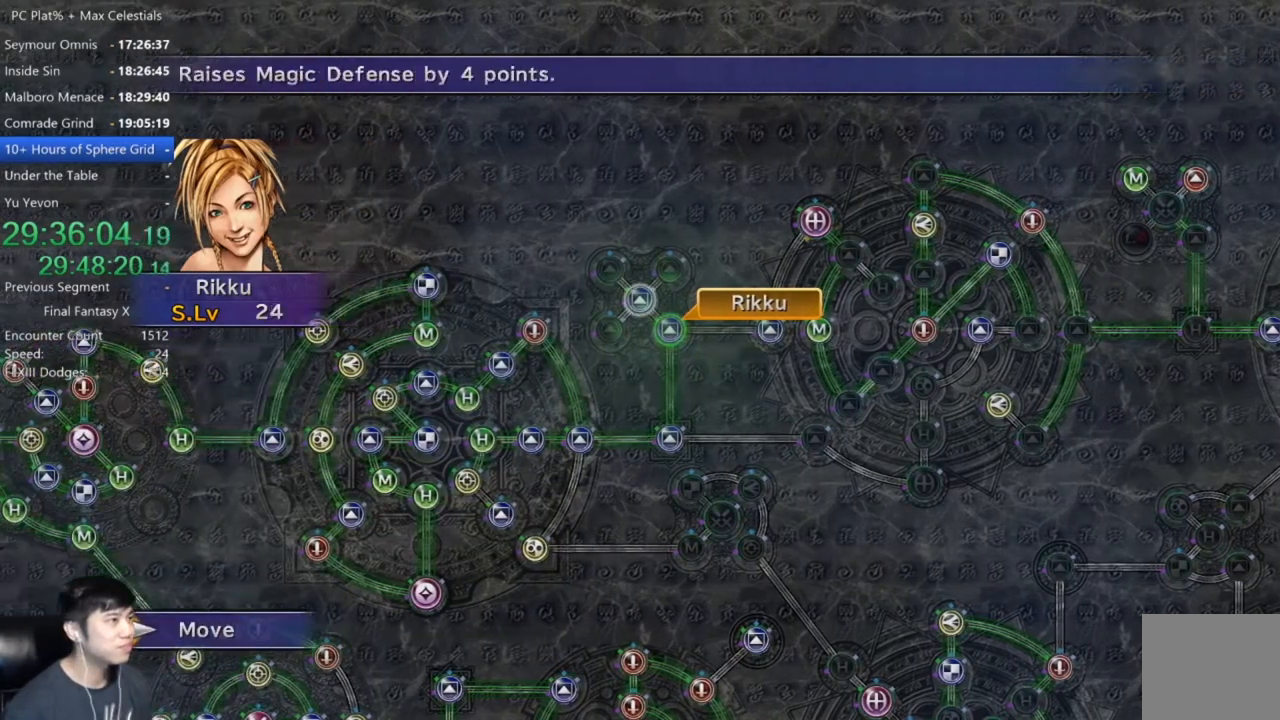
{"buttons": [], "left_stick": "center", "right_stick": "center", "events": [[67, "A", "down"], [134, "A", "up"], [434, "A", "down"], [501, "A", "up"]]}
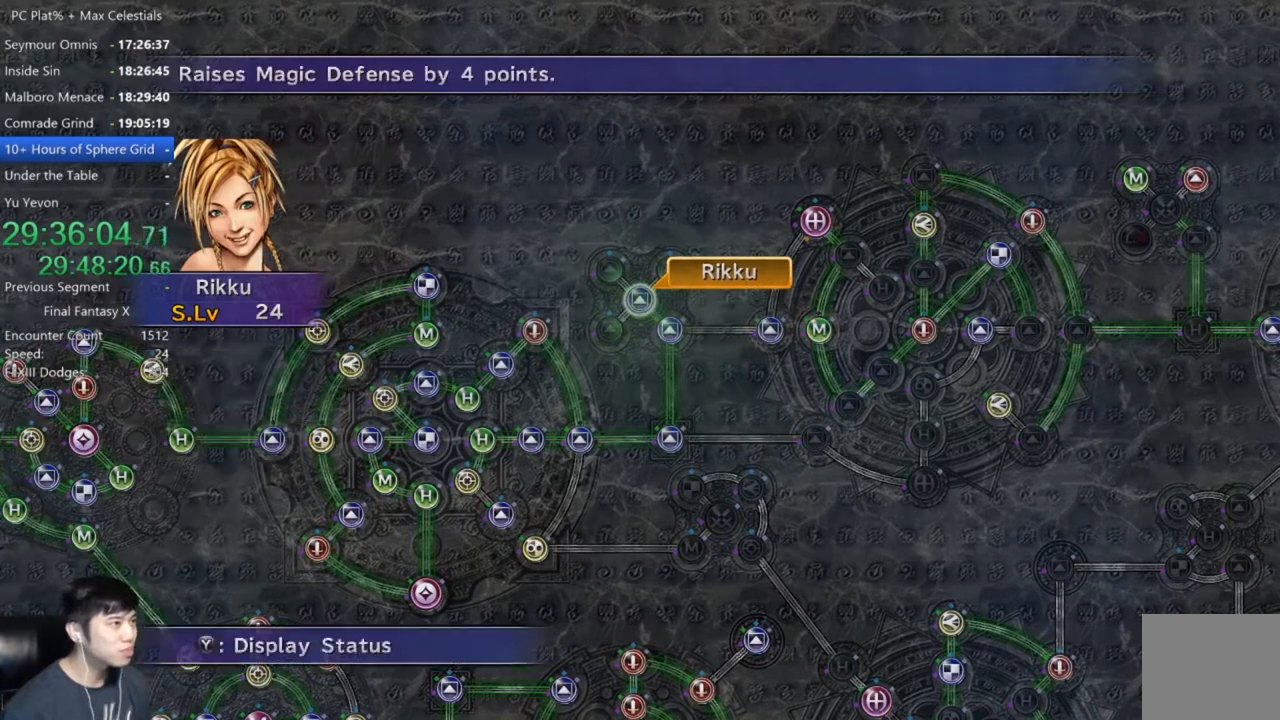
{"buttons": [], "left_stick": "center", "right_stick": "center", "events": [[100, "A", "down"], [133, "A", "up"], [200, "DPAD_DOWN", "down"], [266, "DPAD_DOWN", "up"], [300, "A", "down"], [367, "A", "up"], [433, "A", "down"], [500, "A", "up"]]}
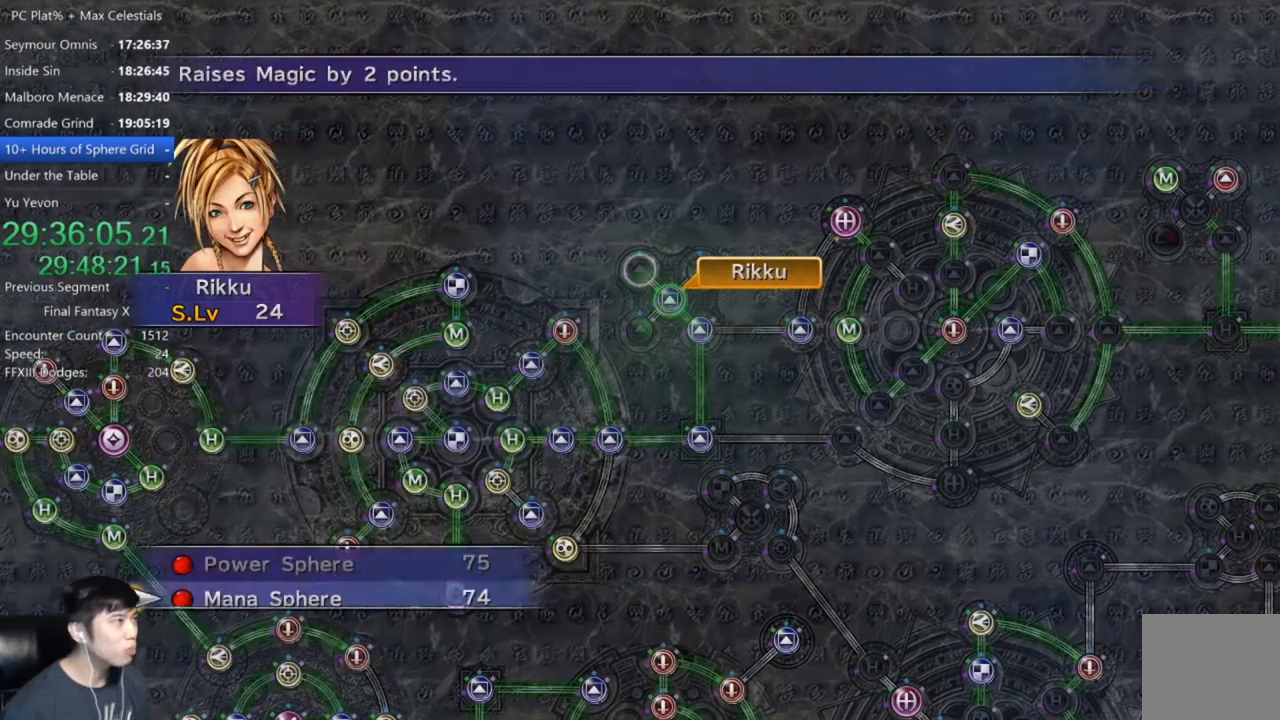
{"buttons": [], "left_stick": "center", "right_stick": "center", "events": [[100, "A", "down"], [134, "A", "up"], [234, "A", "down"], [334, "A", "up"], [434, "A", "down"], [501, "A", "up"]]}
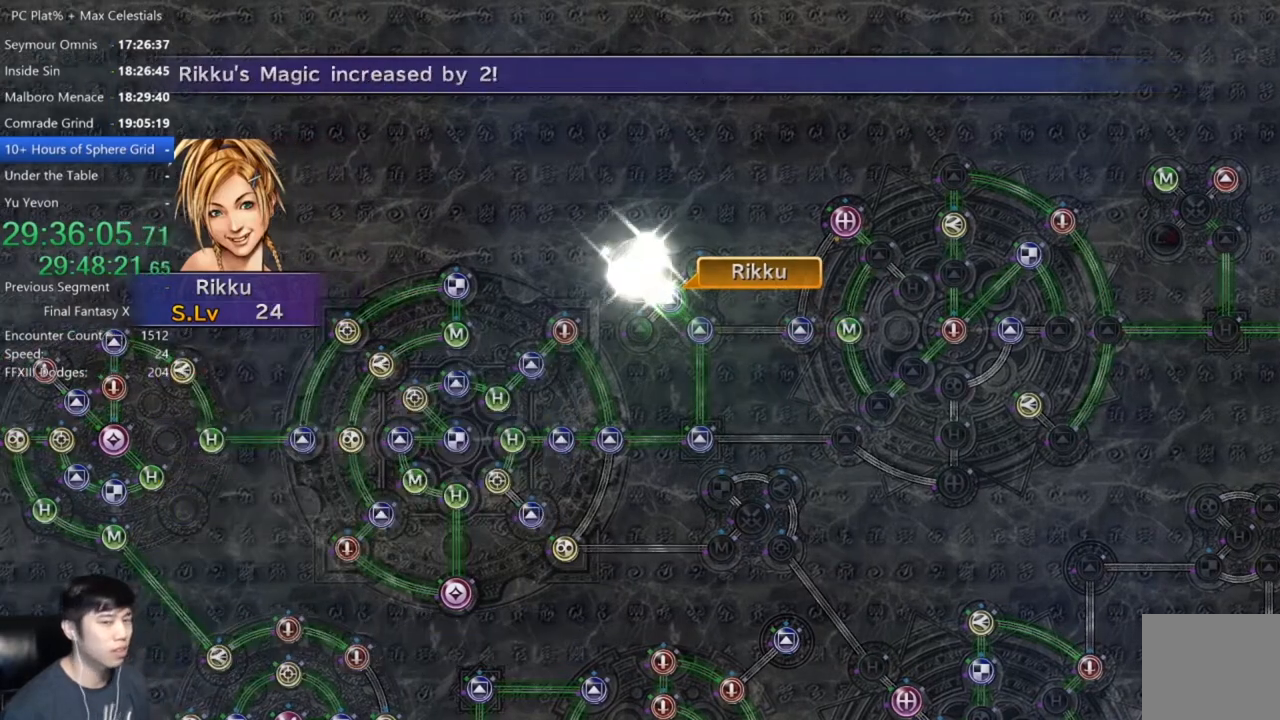
{"buttons": [], "left_stick": "center", "right_stick": "center", "events": [[100, "A", "down"], [200, "A", "up"], [333, "A", "down"], [433, "A", "up"]]}
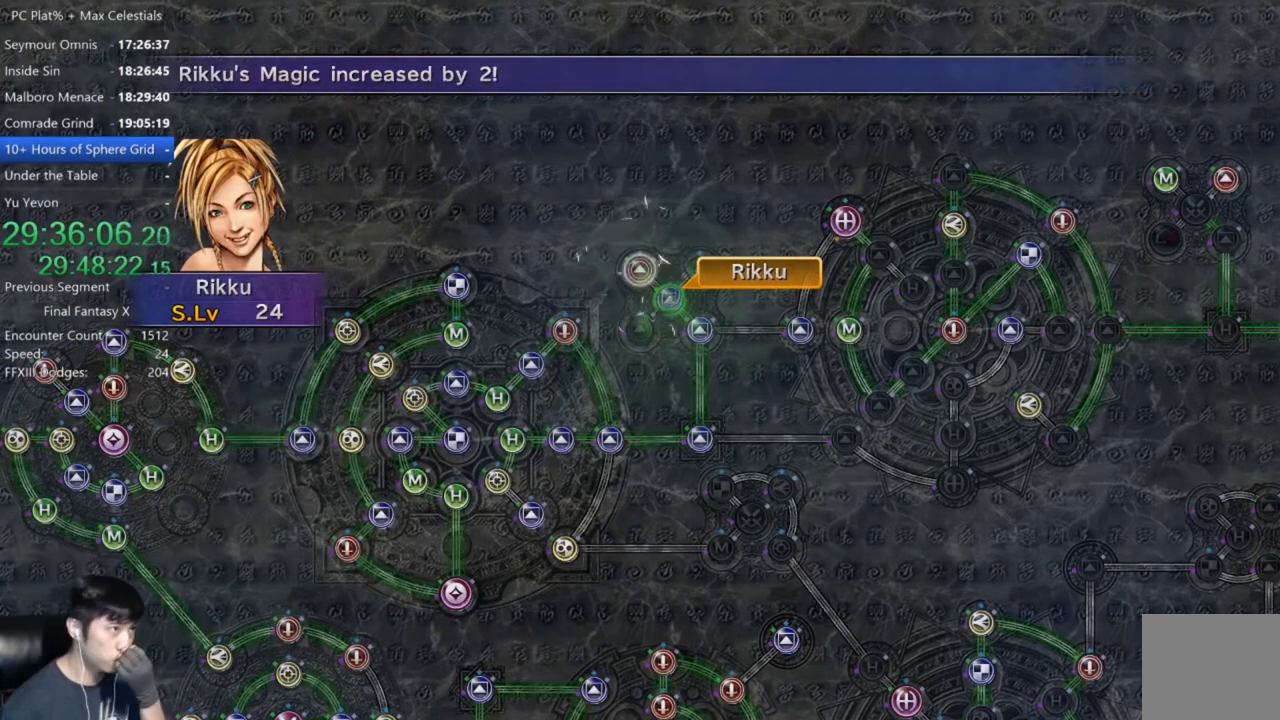
{"buttons": ["A"], "left_stick": "center", "right_stick": "center", "events": [[33, "A", "down"], [167, "A", "up"], [267, "A", "down"], [334, "A", "up"], [434, "A", "down"]]}
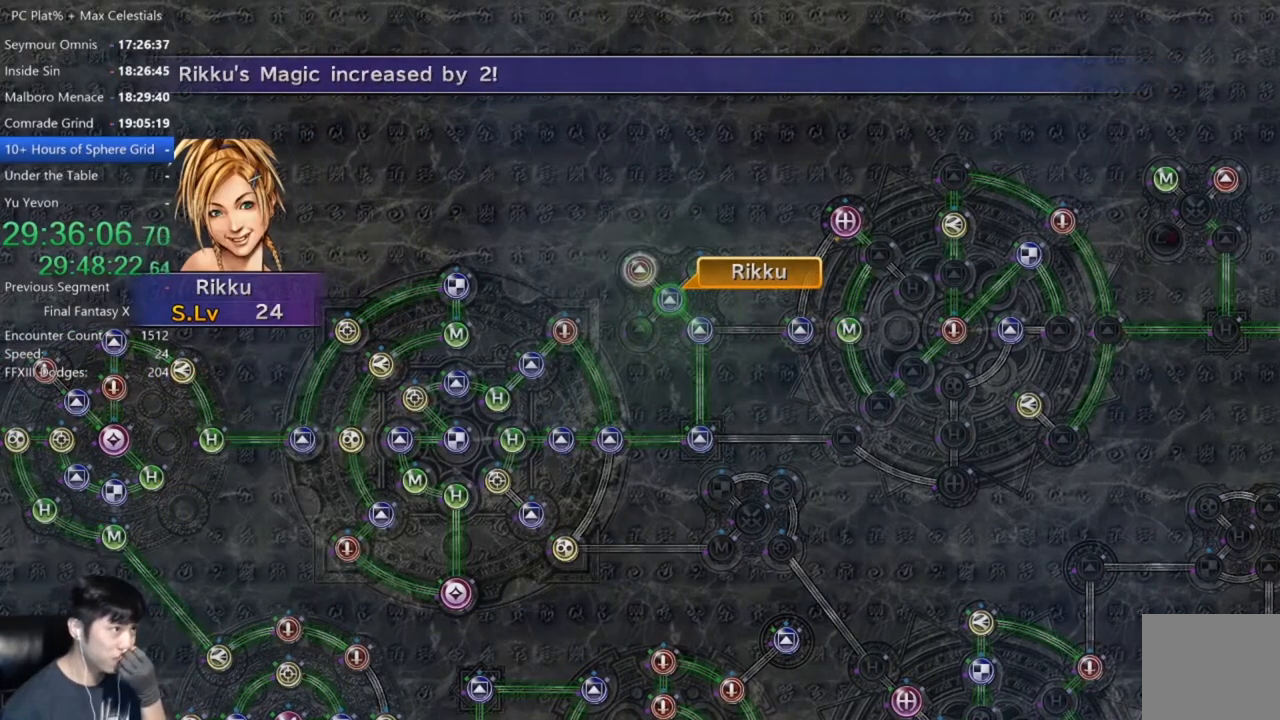
{"buttons": [], "left_stick": "center", "right_stick": "center", "events": [[33, "A", "up"], [133, "A", "down"], [200, "A", "up"], [300, "A", "down"], [367, "A", "up"], [467, "A", "down"], [500, "A", "up"]]}
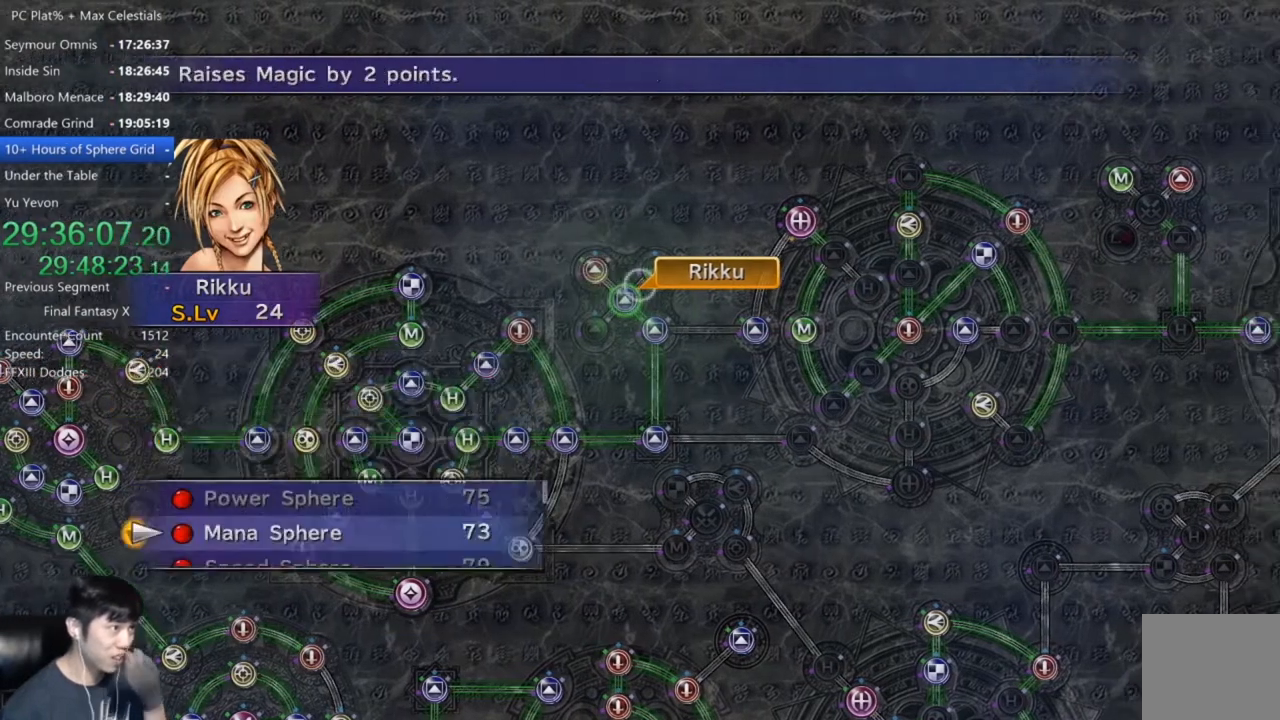
{"buttons": [], "left_stick": "center", "right_stick": "center", "events": [[100, "A", "down"], [167, "A", "up"], [267, "A", "down"], [367, "A", "up"]]}
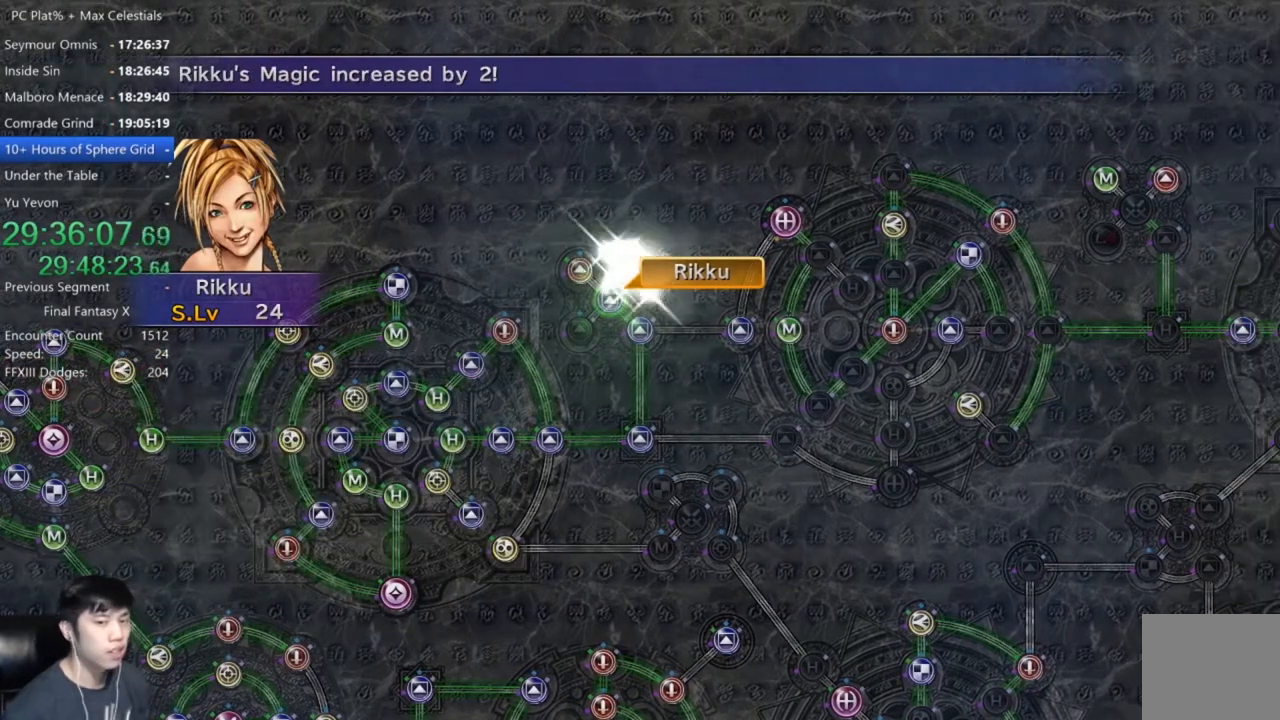
{"buttons": ["A"], "left_stick": "center", "right_stick": "center", "events": [[33, "A", "down"], [133, "A", "up"], [500, "A", "down"]]}
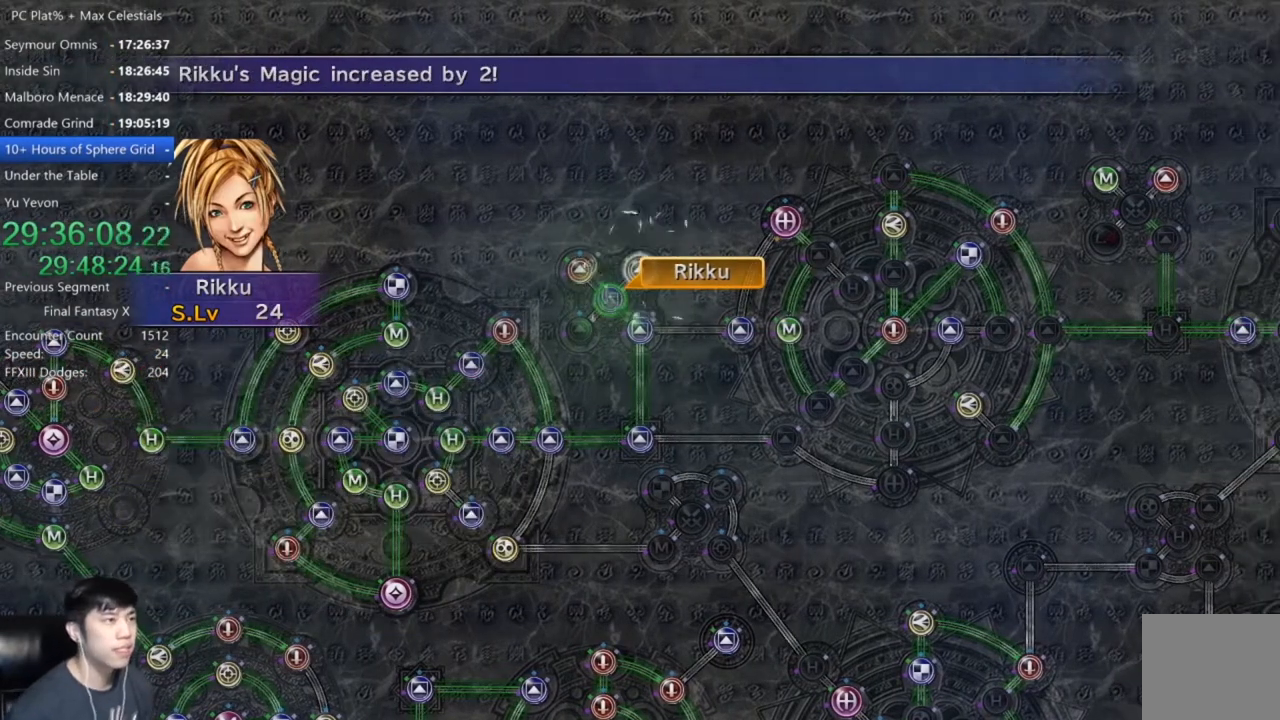
{"buttons": [], "left_stick": "center", "right_stick": "center", "events": [[67, "A", "up"], [167, "A", "down"], [234, "A", "up"], [300, "A", "down"], [334, "A", "up"], [434, "A", "down"], [467, "A", "up"]]}
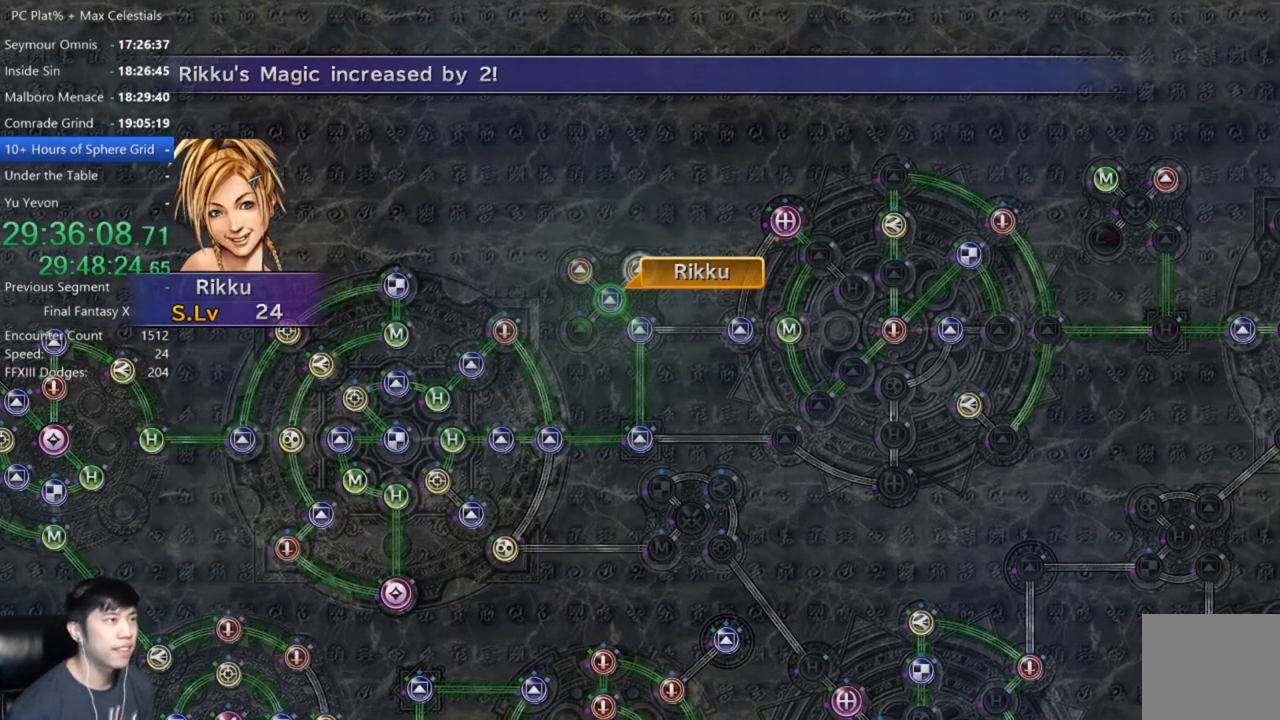
{"buttons": [], "left_stick": "center", "right_stick": "center", "events": [[66, "A", "down"], [100, "A", "up"], [200, "A", "down"], [233, "A", "up"], [300, "A", "down"], [367, "A", "up"], [433, "A", "down"], [467, "A", "up"]]}
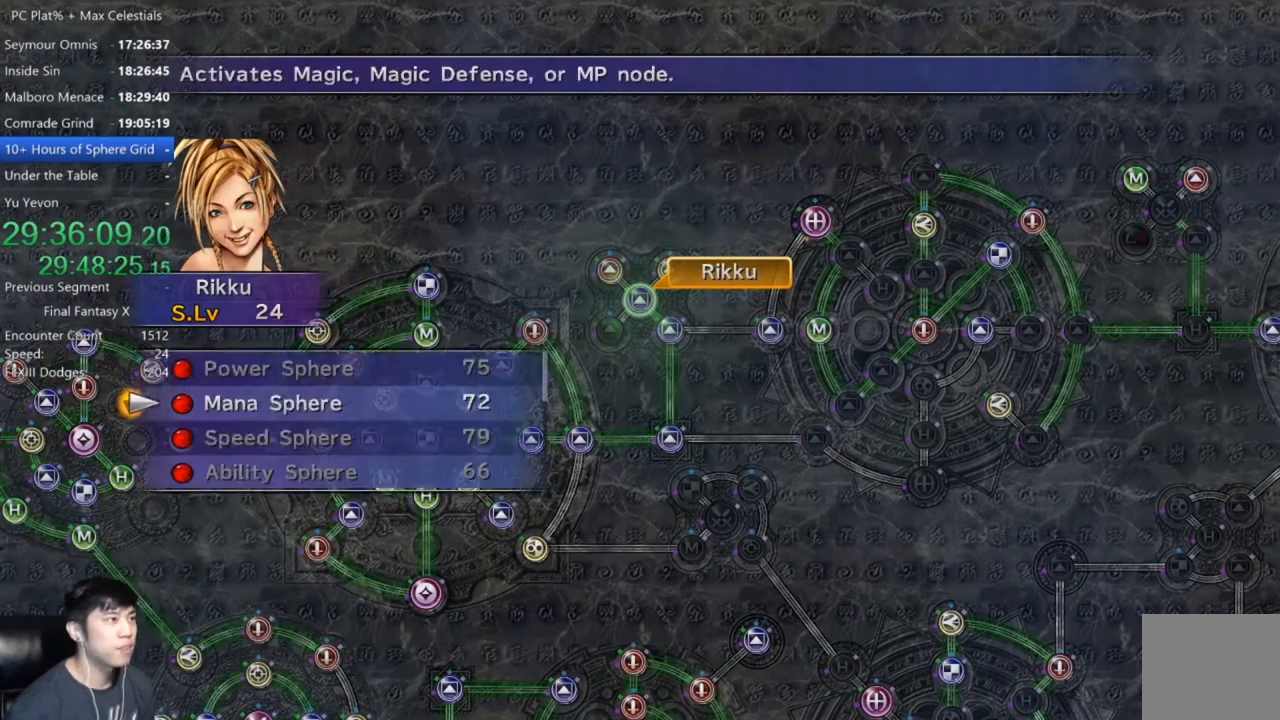
{"buttons": [], "left_stick": "center", "right_stick": "center", "events": [[33, "A", "down"], [100, "A", "up"], [167, "A", "down"], [200, "A", "up"]]}
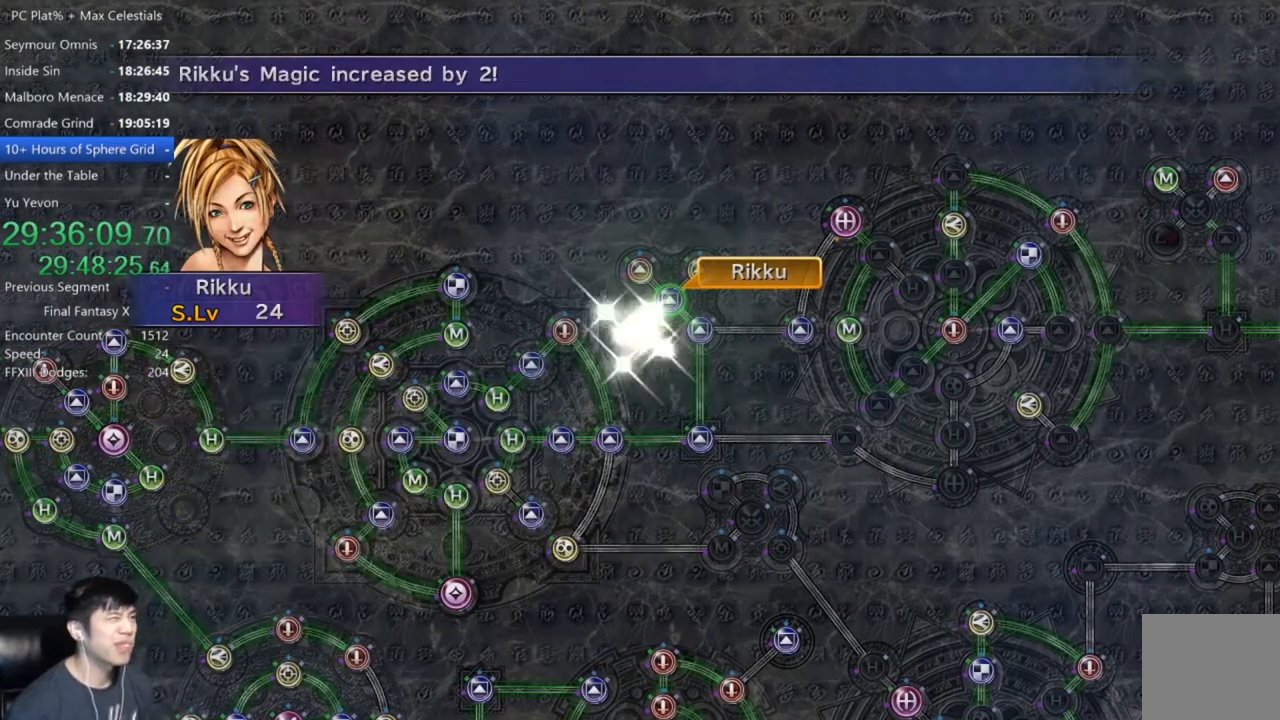
{"buttons": [], "left_stick": "center", "right_stick": "center", "events": [[400, "A", "down"], [433, "A", "up"]]}